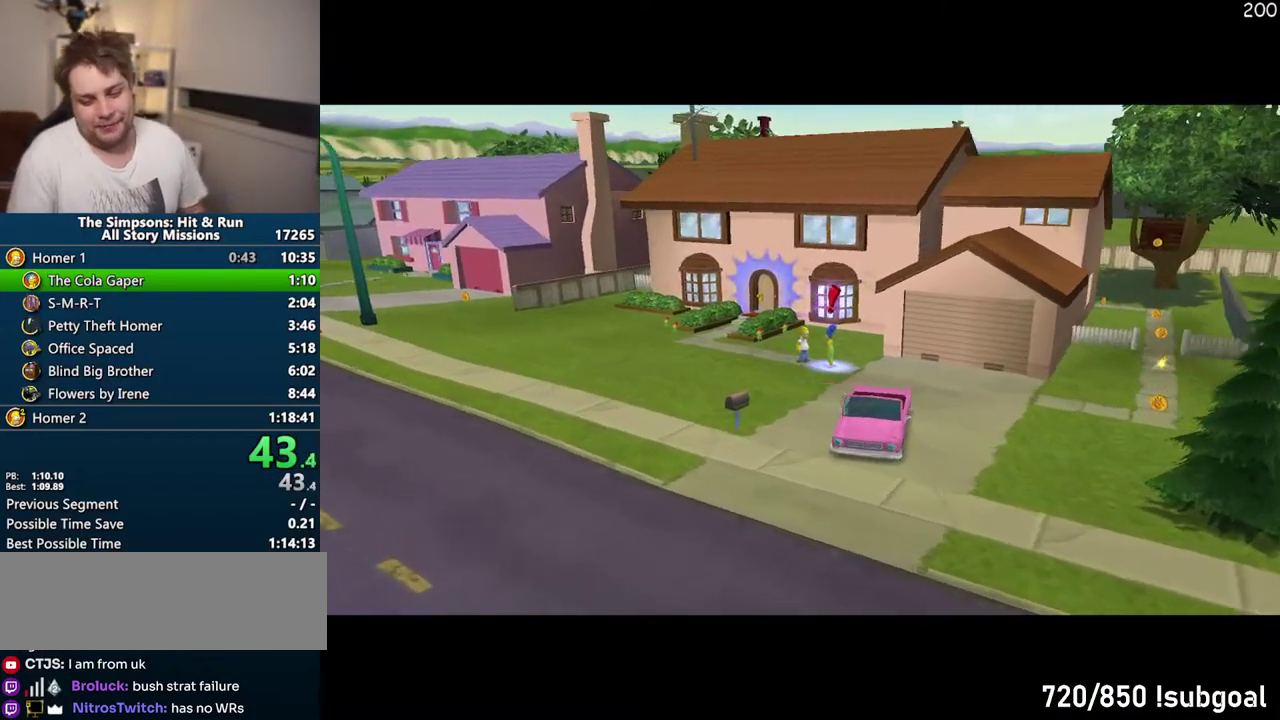
Gameplay with a controller (PlayStation layout); each line is a JSON object with the inputs held at the frame after it. "events" lists button and stick changes between this image and that frame as [ms after this image, input, new state], when the widget could be followed in between. Not read: L3 R3 left_stick.
{"buttons": [], "right_stick": "center", "events": []}
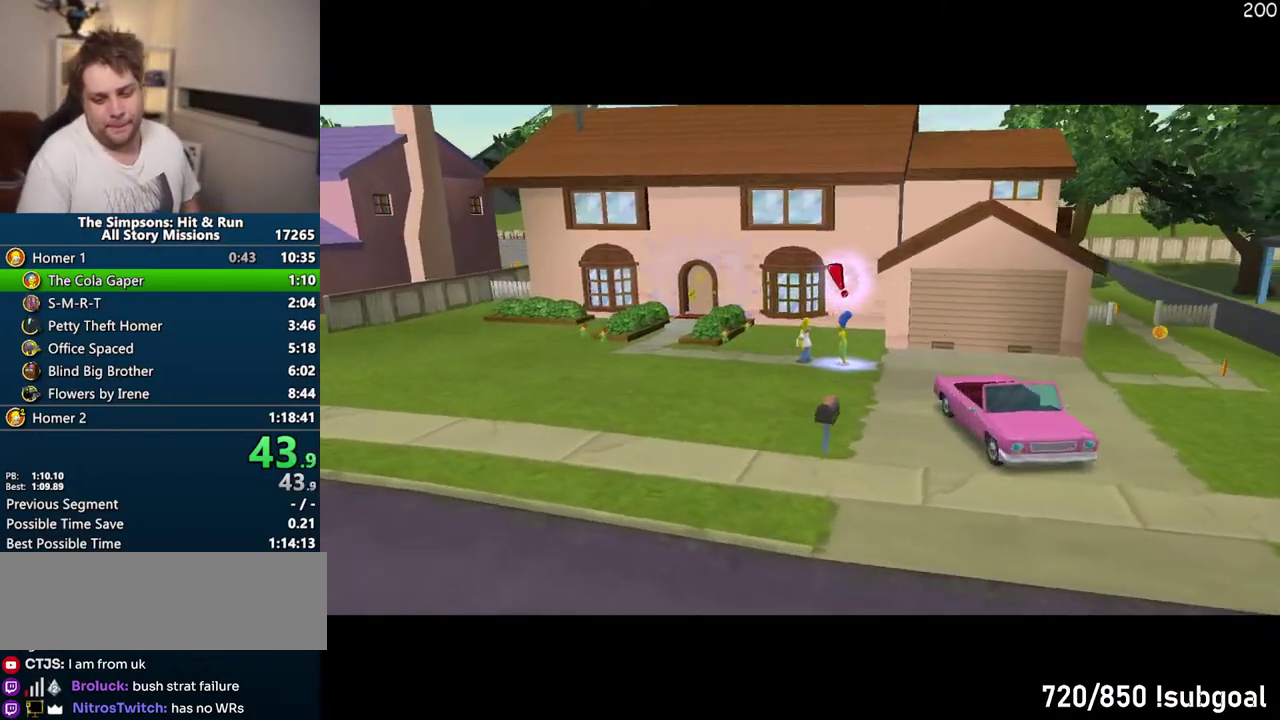
{"buttons": [], "right_stick": "center", "events": []}
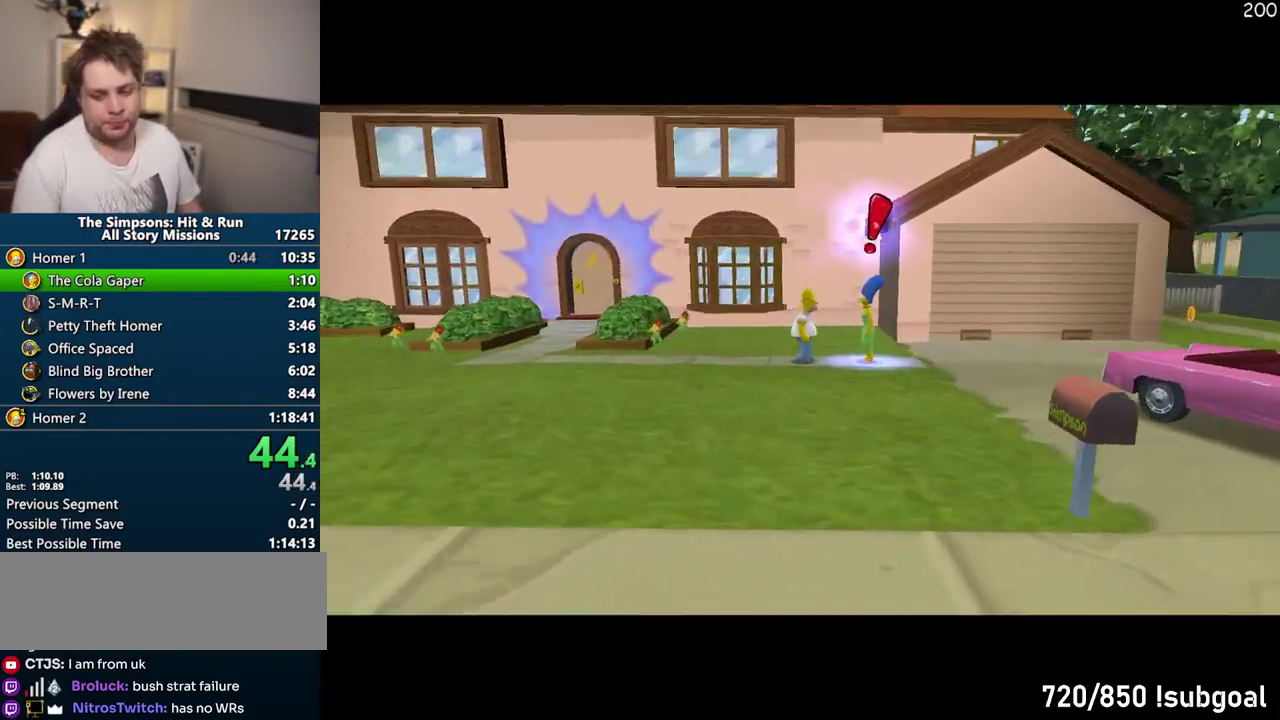
{"buttons": [], "right_stick": "center", "events": []}
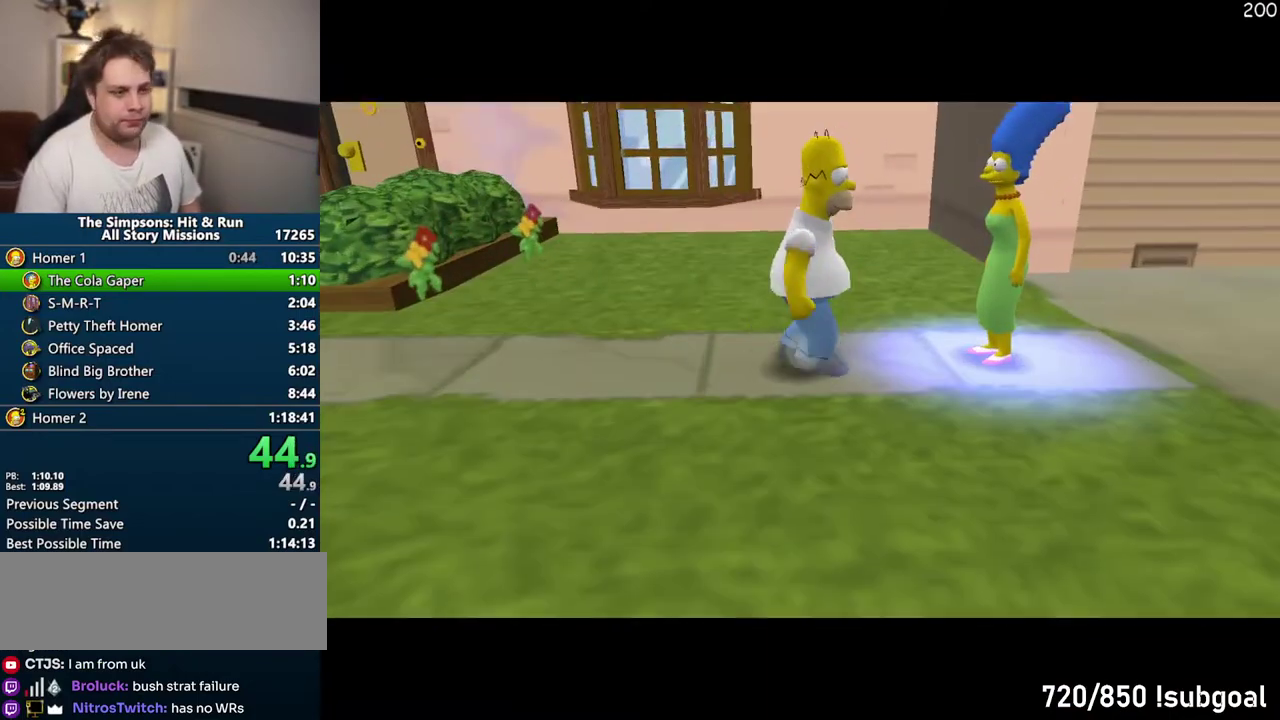
{"buttons": [], "right_stick": "center", "events": [[150, "SQUARE", "down"], [233, "SQUARE", "up"]]}
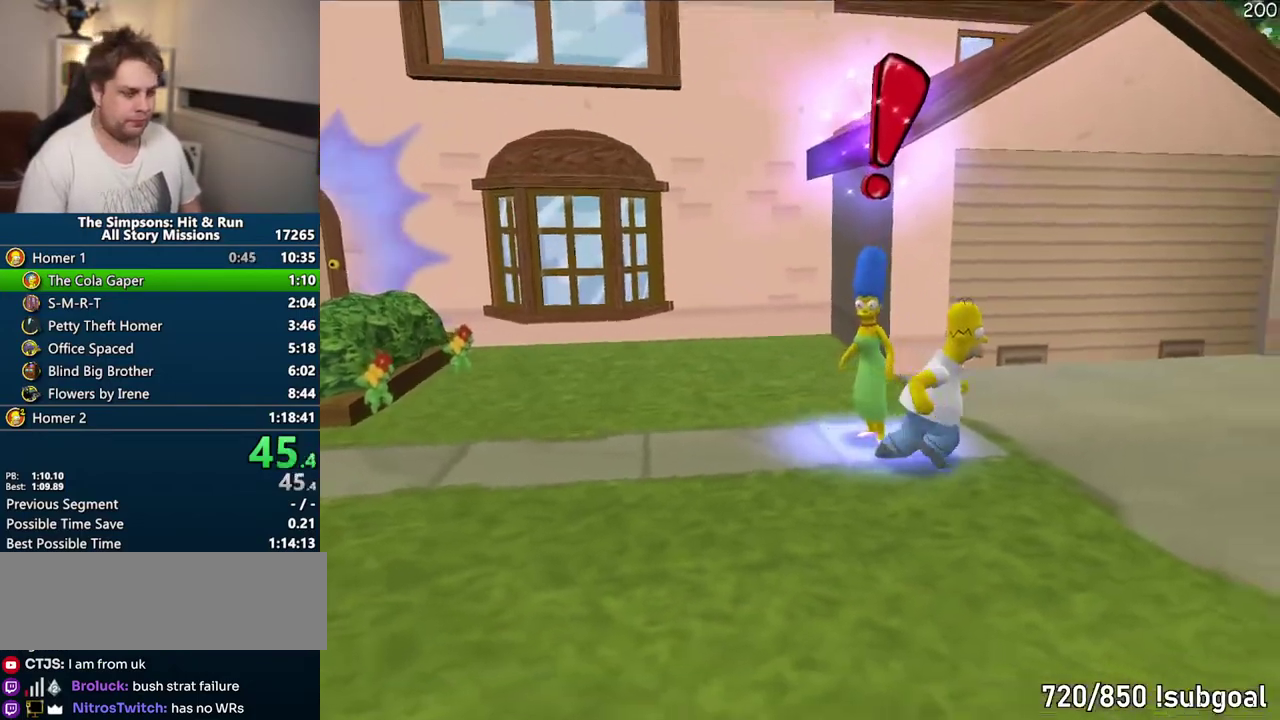
{"buttons": [], "right_stick": "center", "events": [[117, "TRIANGLE", "down"], [200, "TRIANGLE", "up"]]}
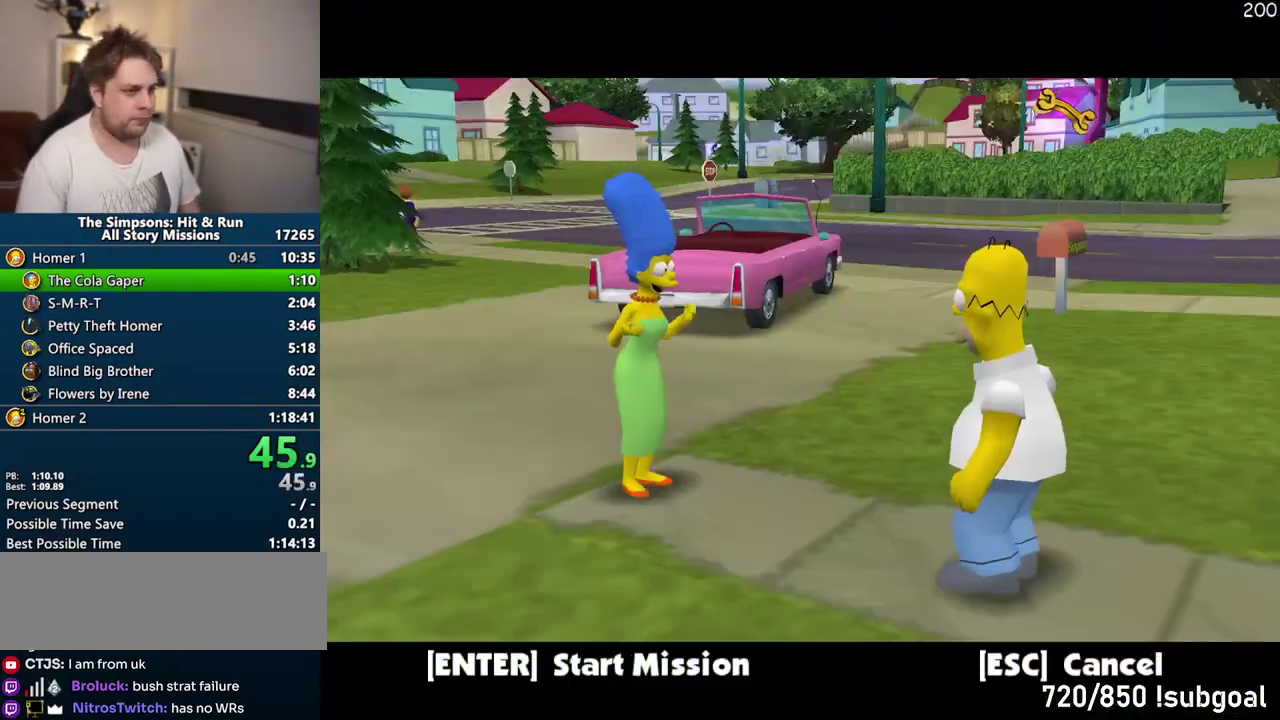
{"buttons": [], "right_stick": "center", "events": [[167, "TRIANGLE", "down"], [283, "TRIANGLE", "up"]]}
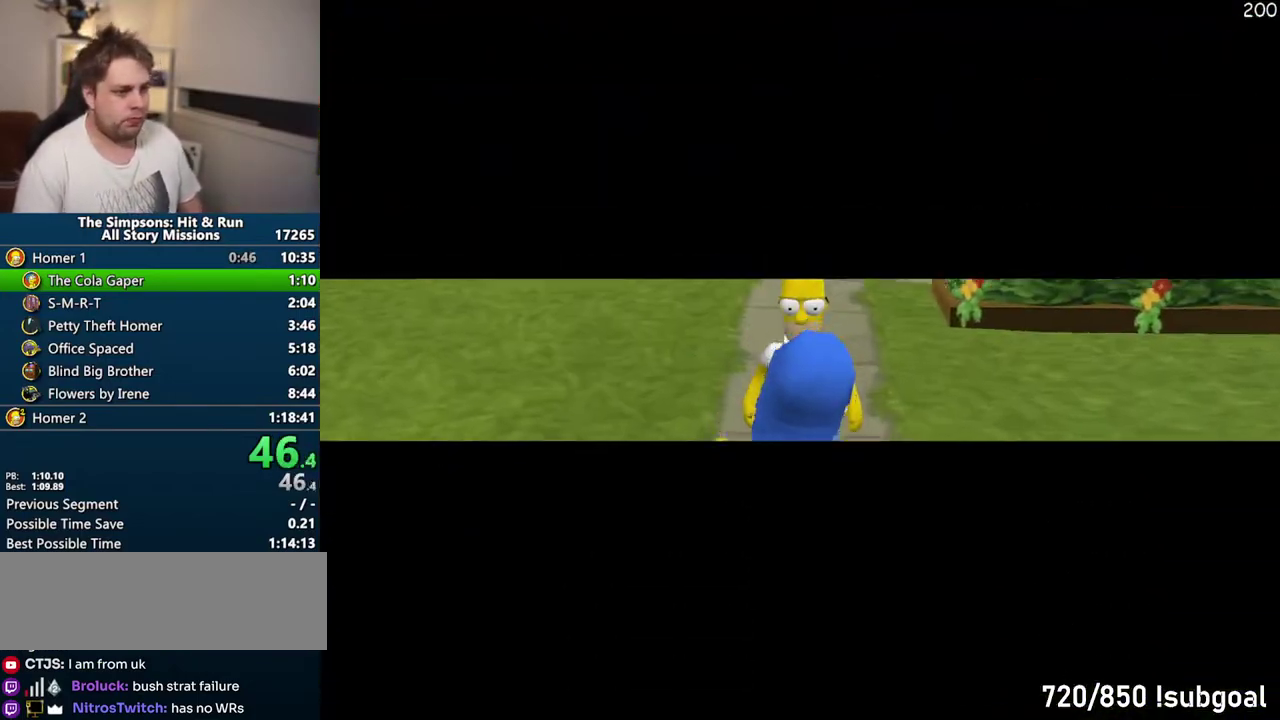
{"buttons": ["TRIANGLE"], "right_stick": "center", "events": [[33, "TRIANGLE", "down"], [83, "TRIANGLE", "up"], [150, "TRIANGLE", "down"], [200, "TRIANGLE", "up"], [250, "TRIANGLE", "down"], [300, "TRIANGLE", "up"], [367, "TRIANGLE", "down"], [417, "TRIANGLE", "up"], [483, "TRIANGLE", "down"]]}
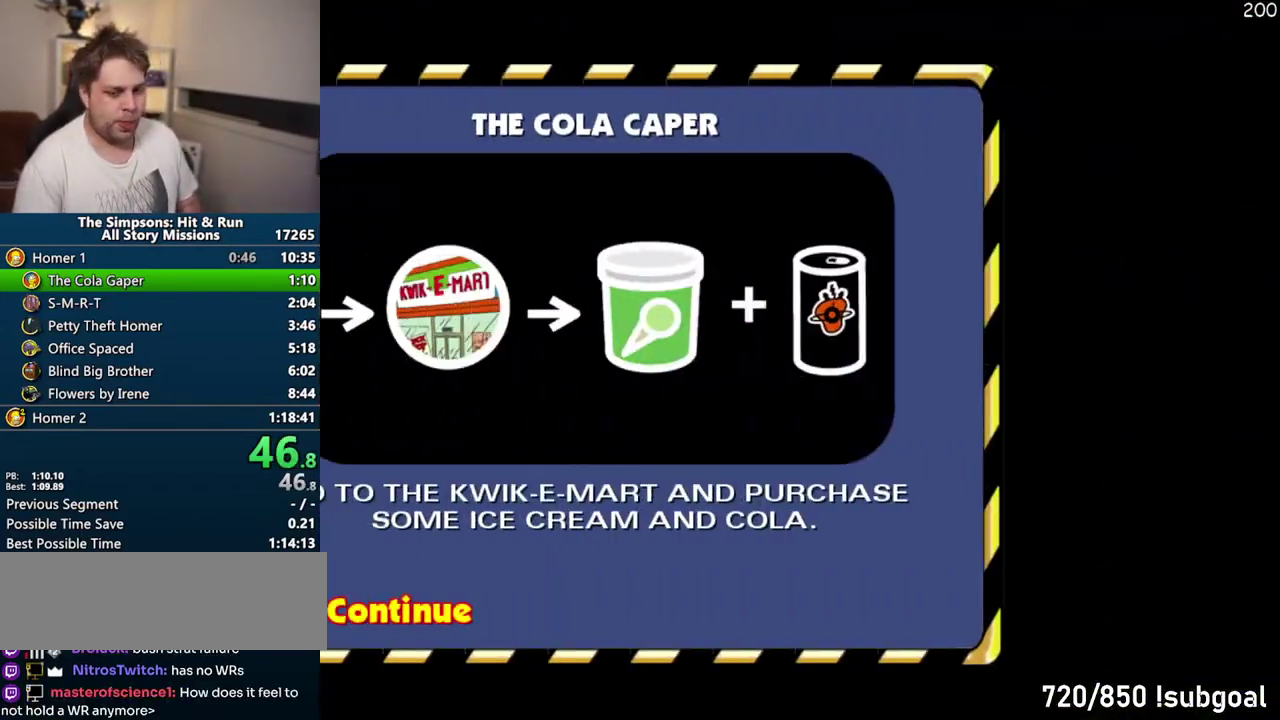
{"buttons": [], "right_stick": "center", "events": [[33, "TRIANGLE", "up"], [100, "TRIANGLE", "down"], [150, "TRIANGLE", "up"]]}
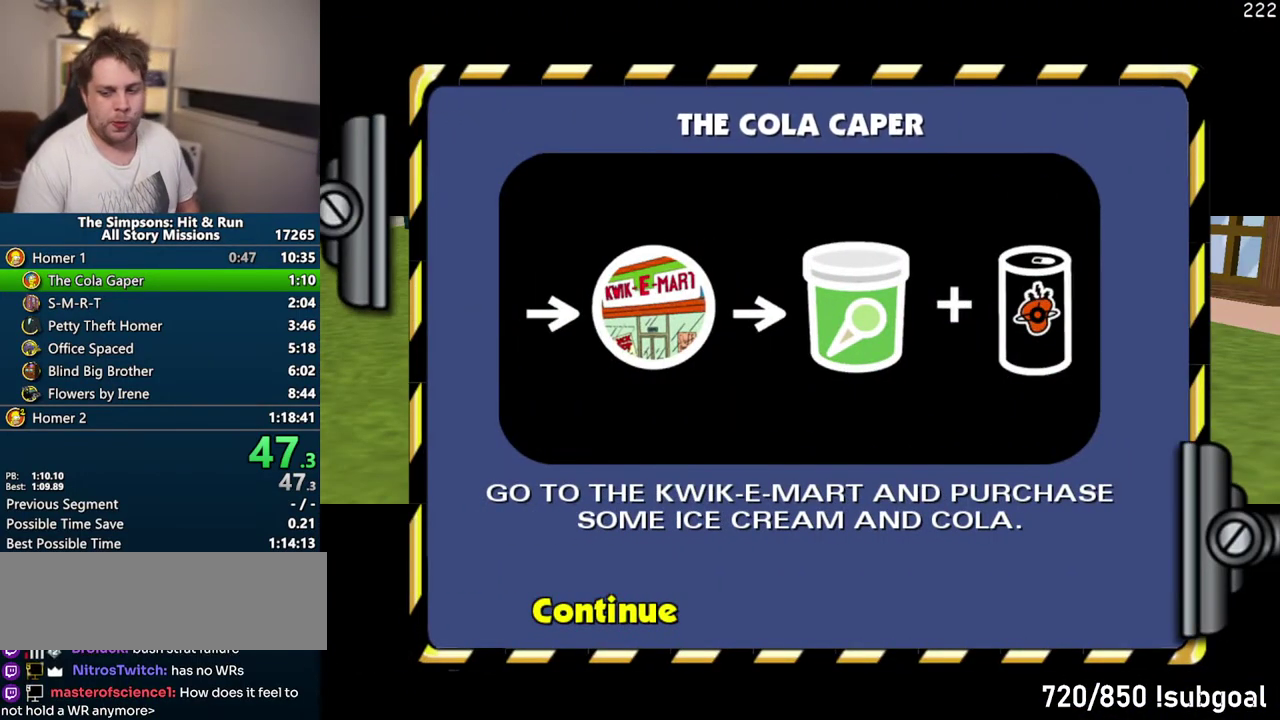
{"buttons": [], "right_stick": "center", "events": [[117, "right_stick", "right"], [467, "right_stick", "center"]]}
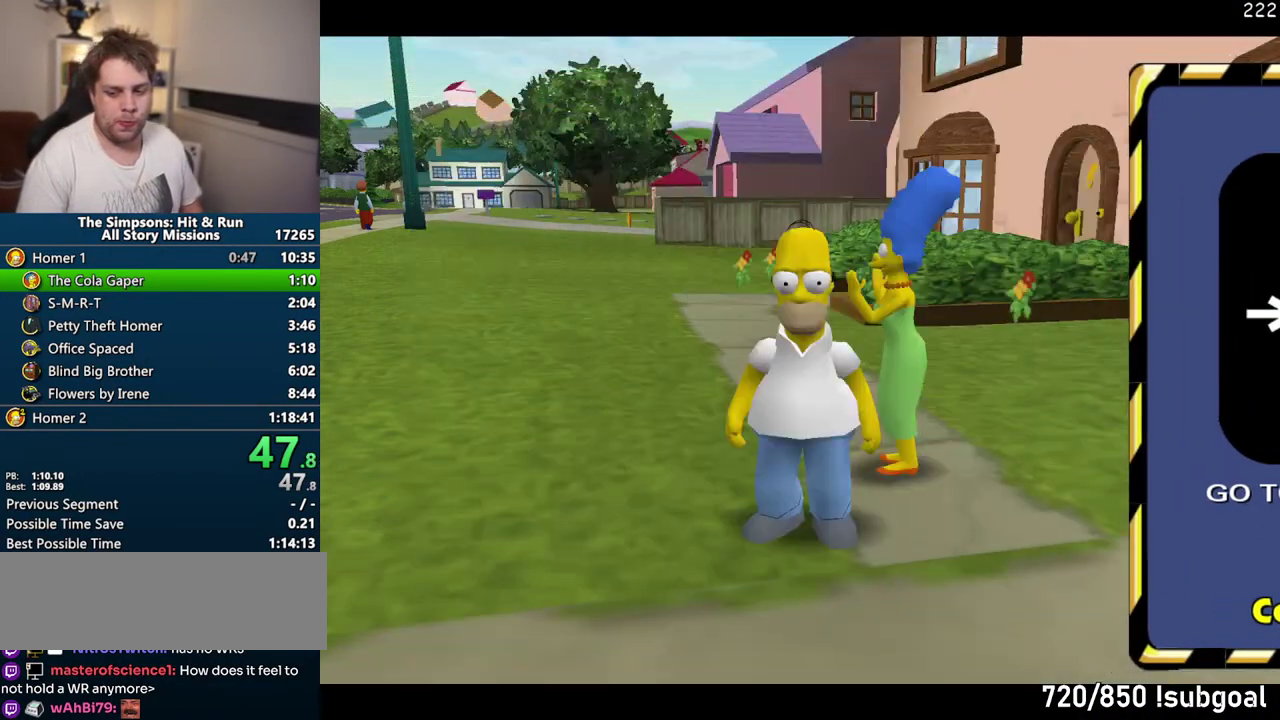
{"buttons": ["CIRCLE"], "right_stick": "center", "events": [[150, "right_stick", "down-right"], [167, "SQUARE", "down"], [250, "right_stick", "center"], [417, "CIRCLE", "down"], [500, "SQUARE", "up"]]}
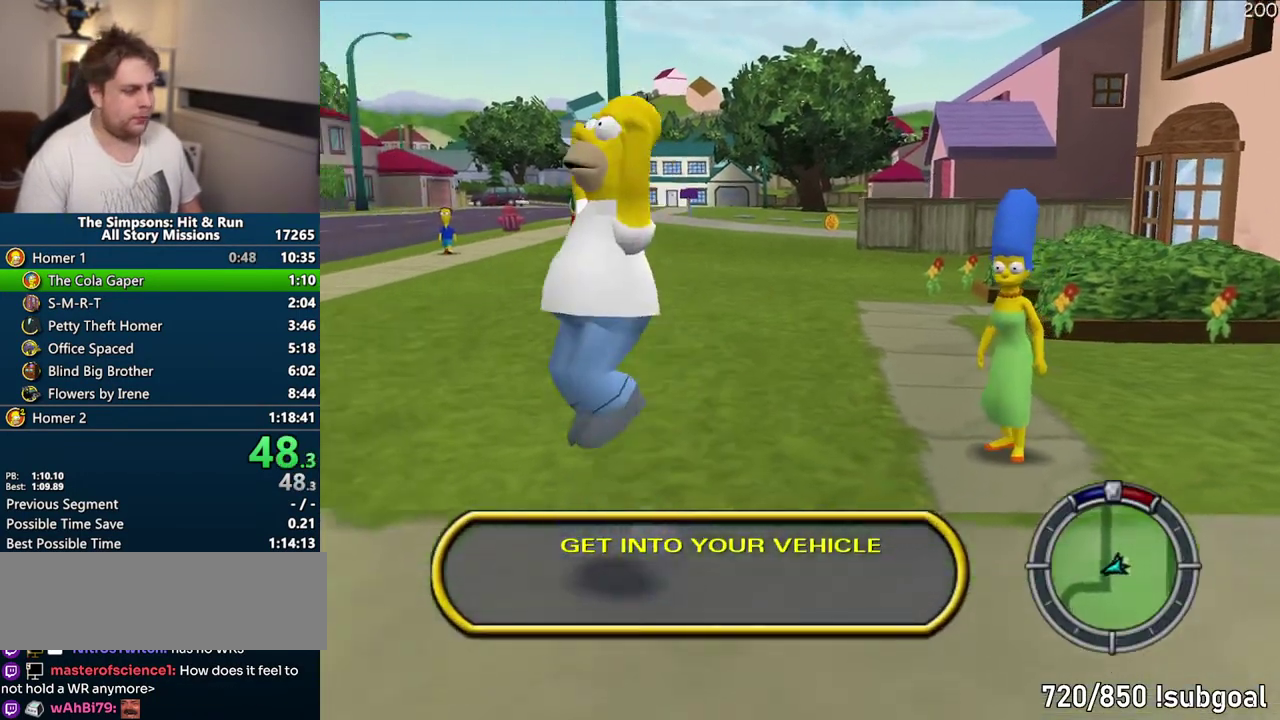
{"buttons": [], "right_stick": "center", "events": [[17, "CIRCLE", "up"]]}
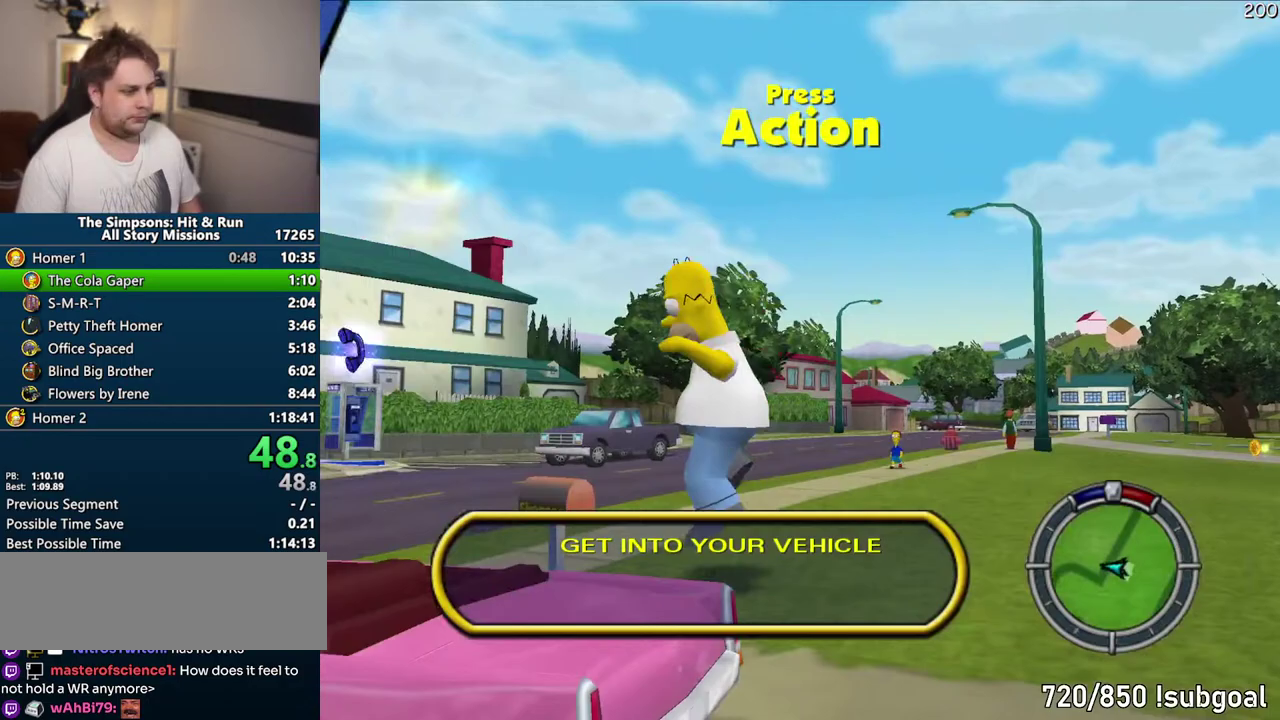
{"buttons": ["CROSS"], "right_stick": "center", "events": [[133, "R2", "down"], [233, "CROSS", "down"], [233, "R2", "up"]]}
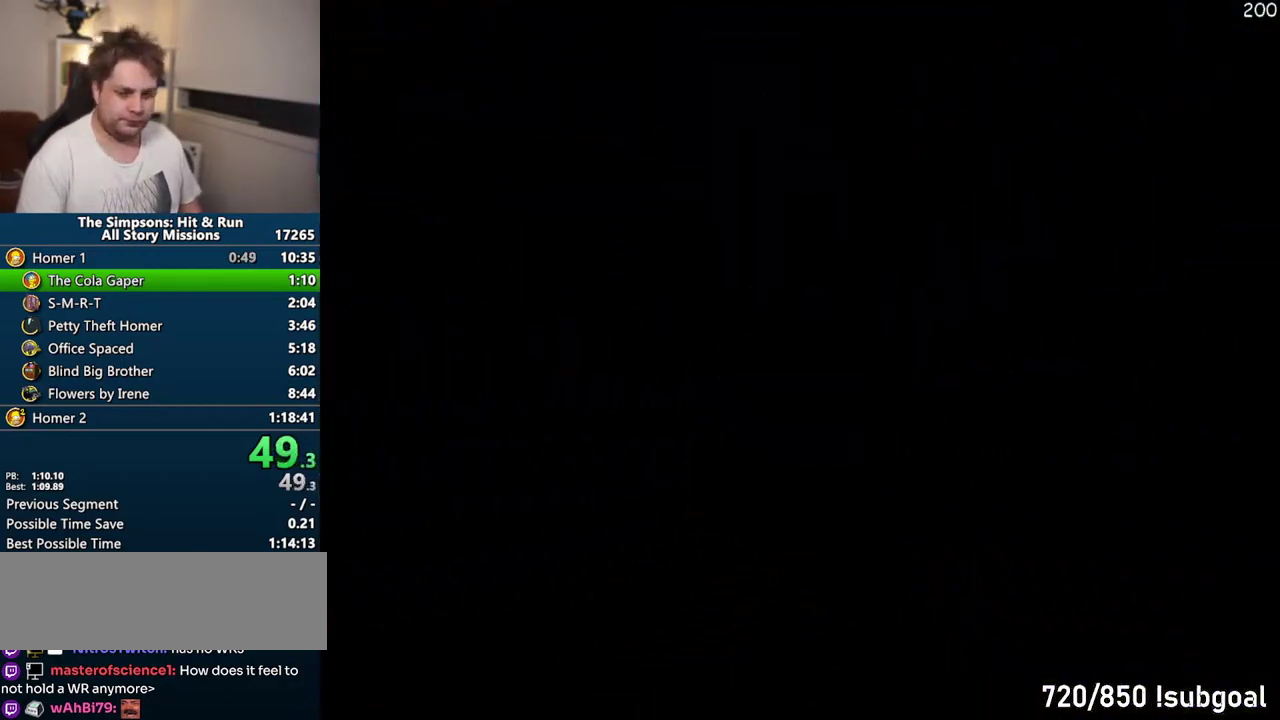
{"buttons": ["CROSS"], "right_stick": "center", "events": []}
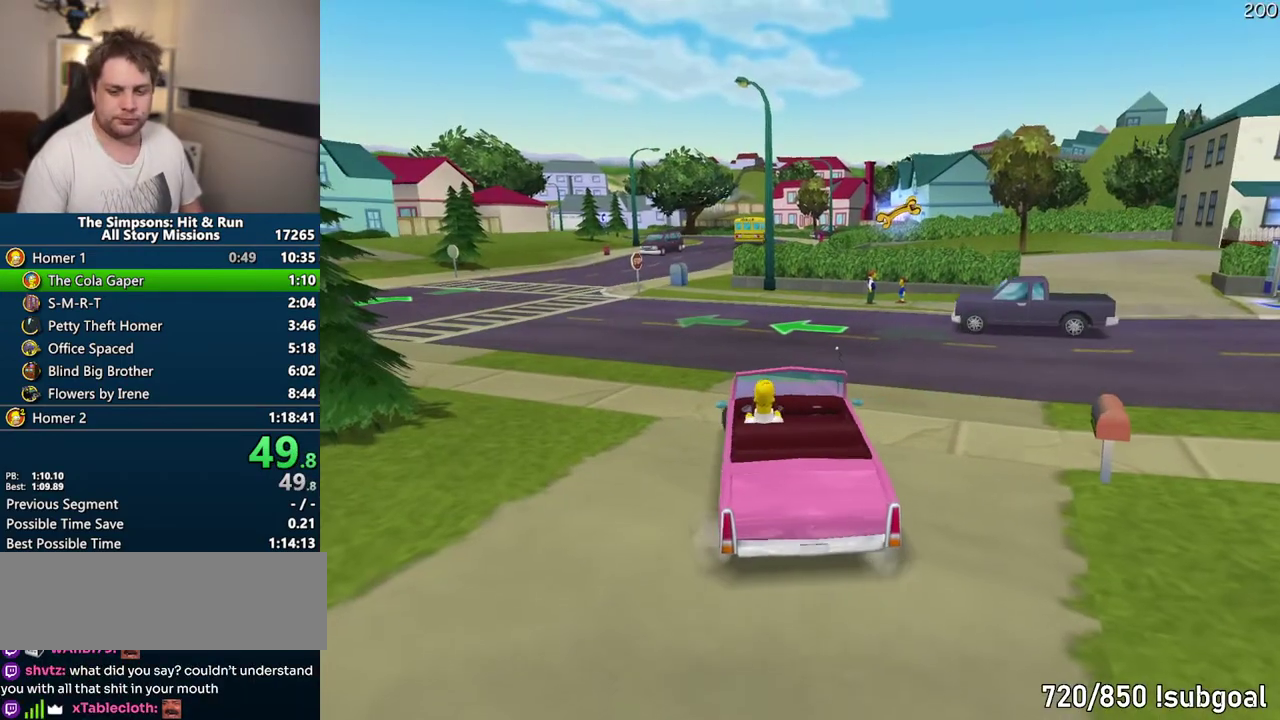
{"buttons": ["CROSS", "R1"], "right_stick": "center", "events": [[483, "R1", "down"]]}
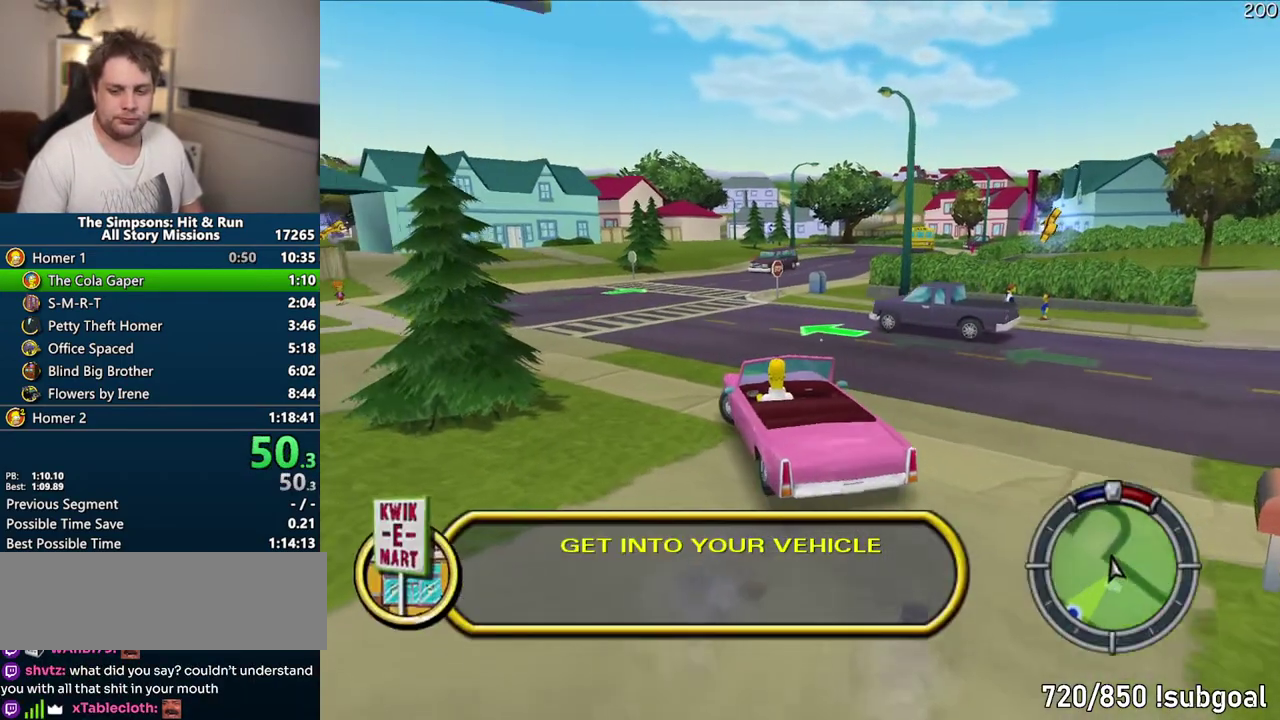
{"buttons": ["CROSS", "R1"], "right_stick": "center", "events": []}
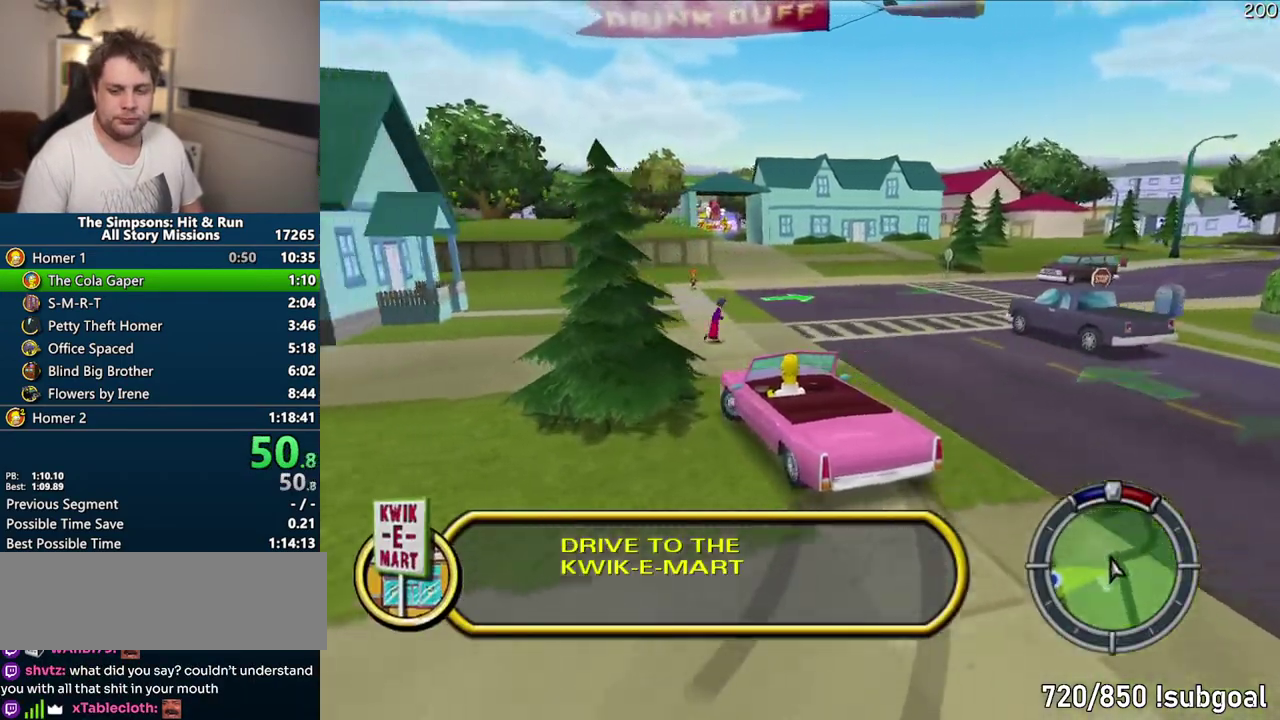
{"buttons": ["CROSS"], "right_stick": "center", "events": [[67, "CROSS", "up"], [83, "R1", "up"], [183, "CROSS", "down"]]}
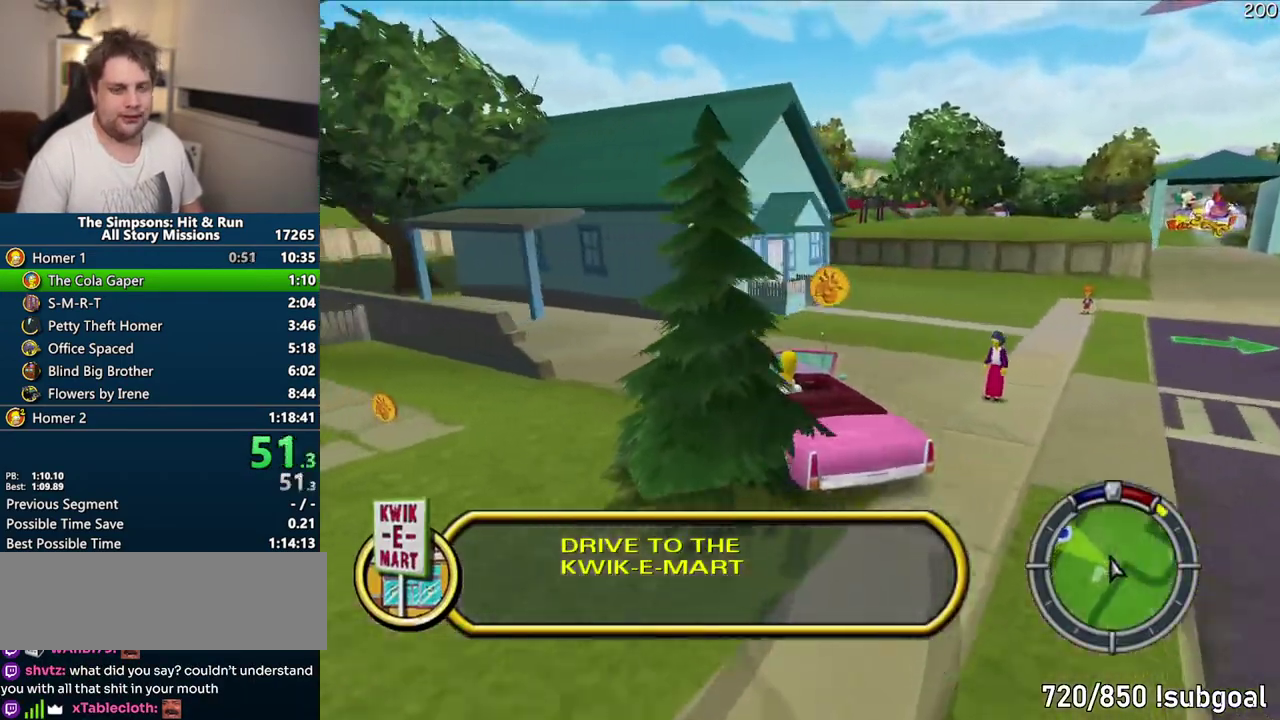
{"buttons": ["CROSS"], "right_stick": "center", "events": []}
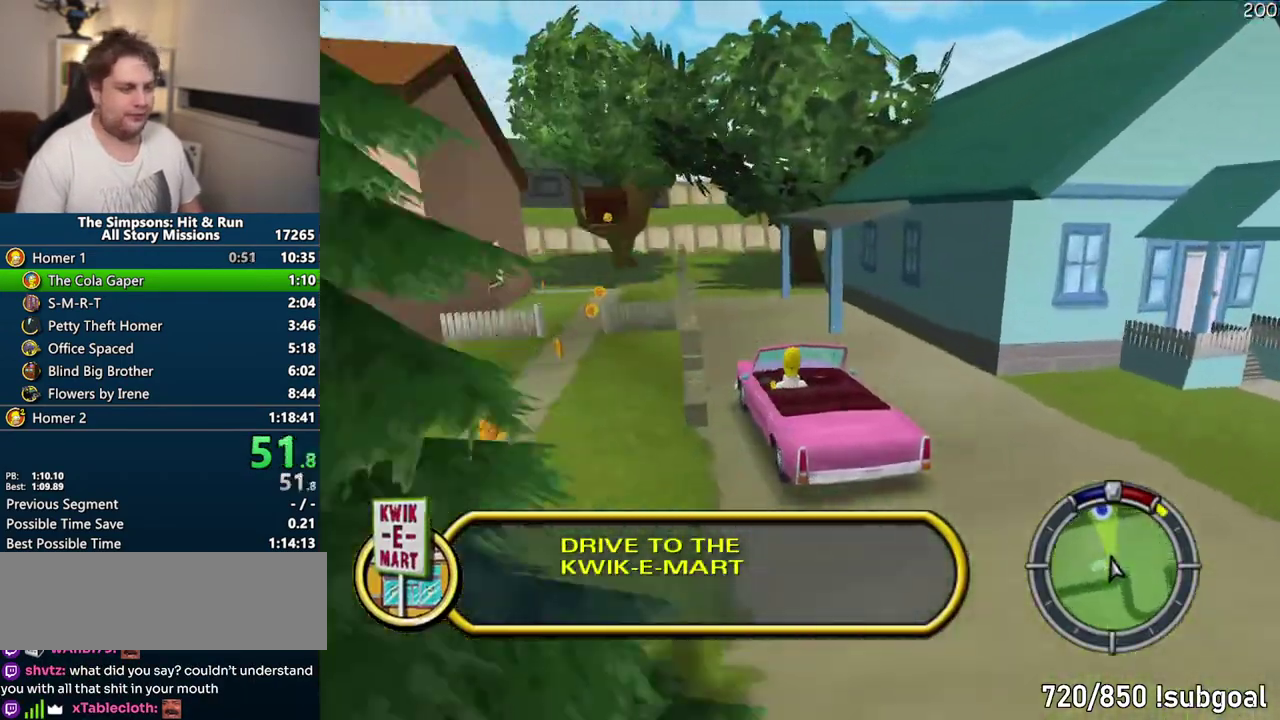
{"buttons": ["CROSS"], "right_stick": "center", "events": []}
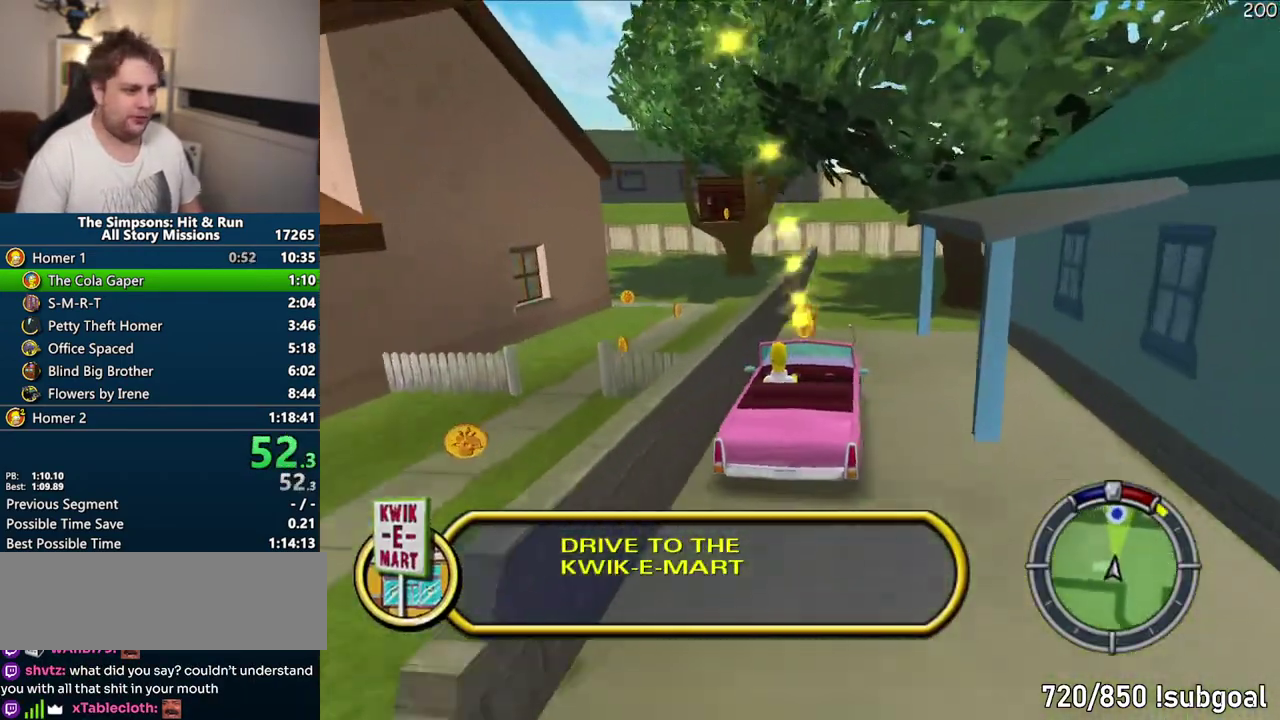
{"buttons": ["CIRCLE", "R1"], "right_stick": "center", "events": [[117, "R1", "down"], [150, "CROSS", "up"], [317, "CIRCLE", "down"]]}
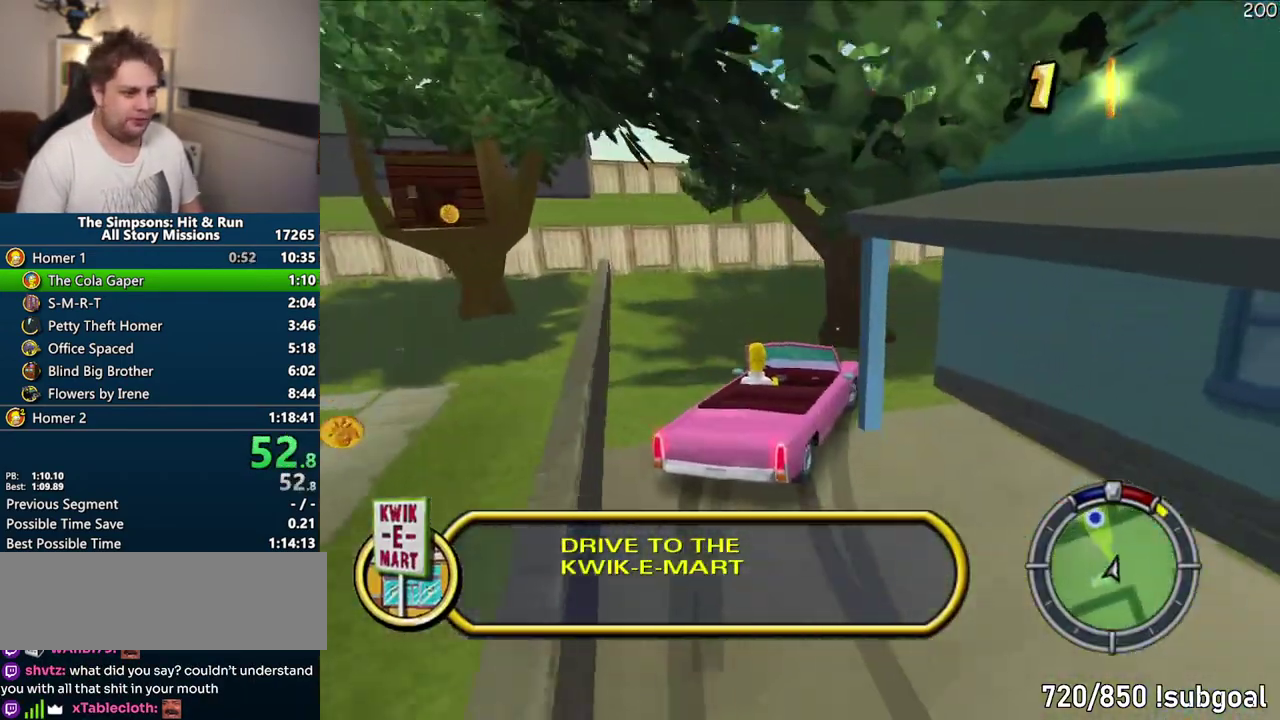
{"buttons": ["CROSS"], "right_stick": "center", "events": [[33, "CIRCLE", "up"], [67, "R1", "up"], [250, "CROSS", "down"]]}
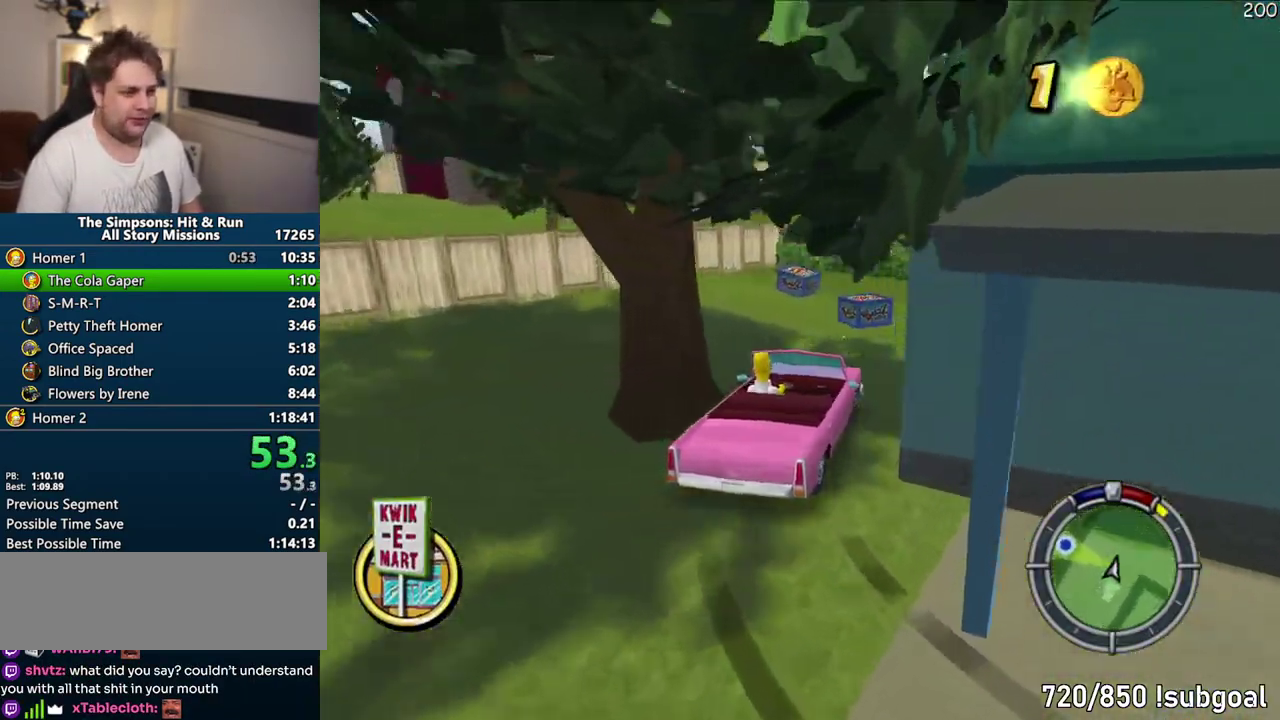
{"buttons": ["CROSS"], "right_stick": "center", "events": []}
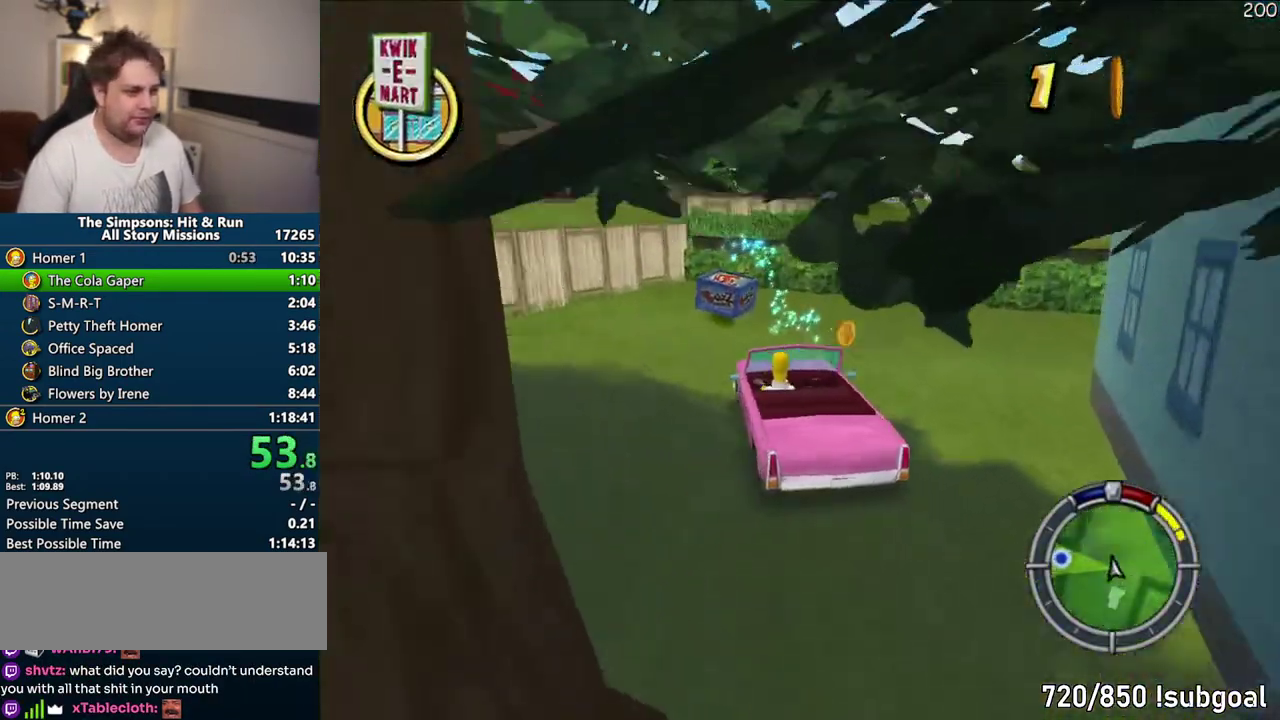
{"buttons": ["CROSS"], "right_stick": "center", "events": []}
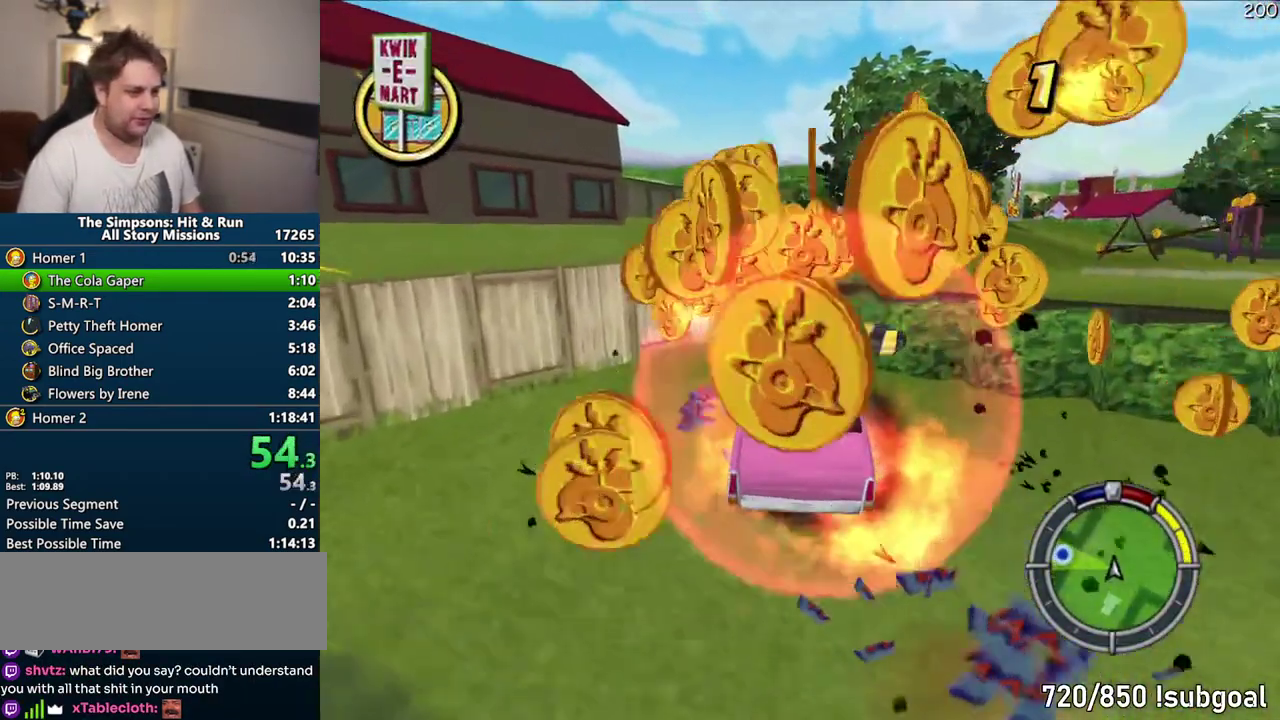
{"buttons": ["CROSS"], "right_stick": "center", "events": []}
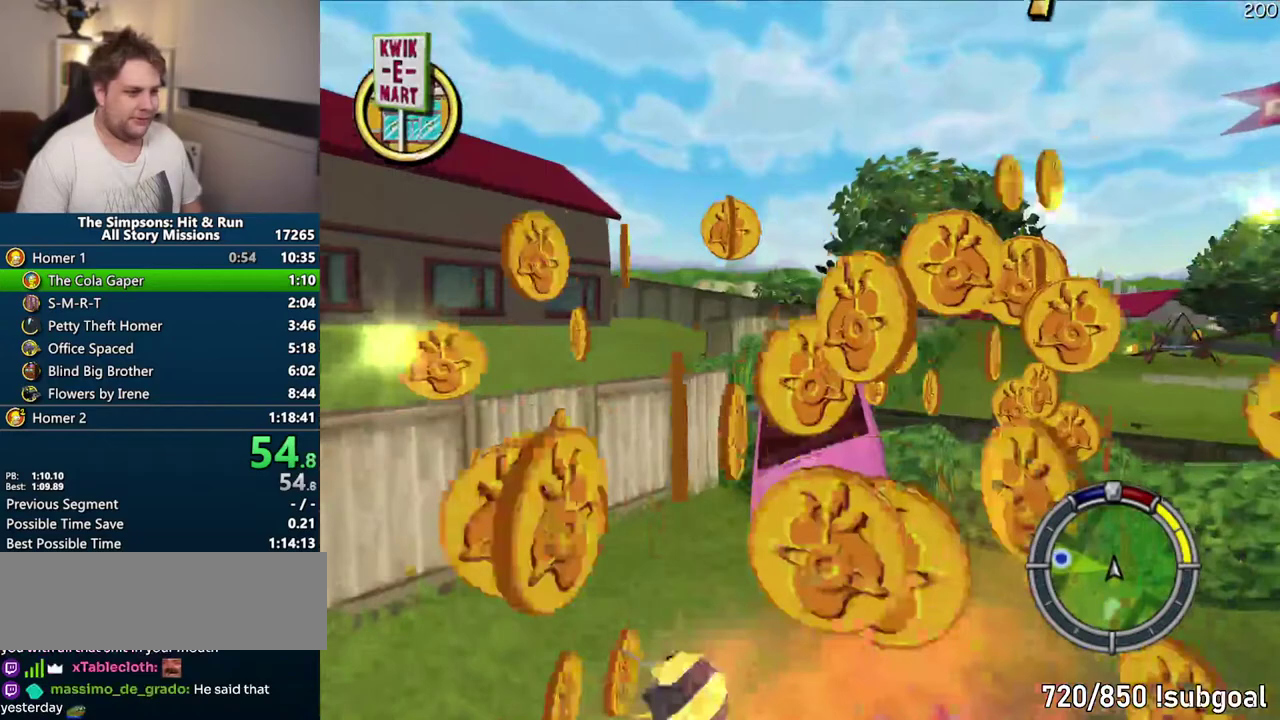
{"buttons": ["CROSS"], "right_stick": "center", "events": [[250, "SELECT", "down"], [400, "SELECT", "up"]]}
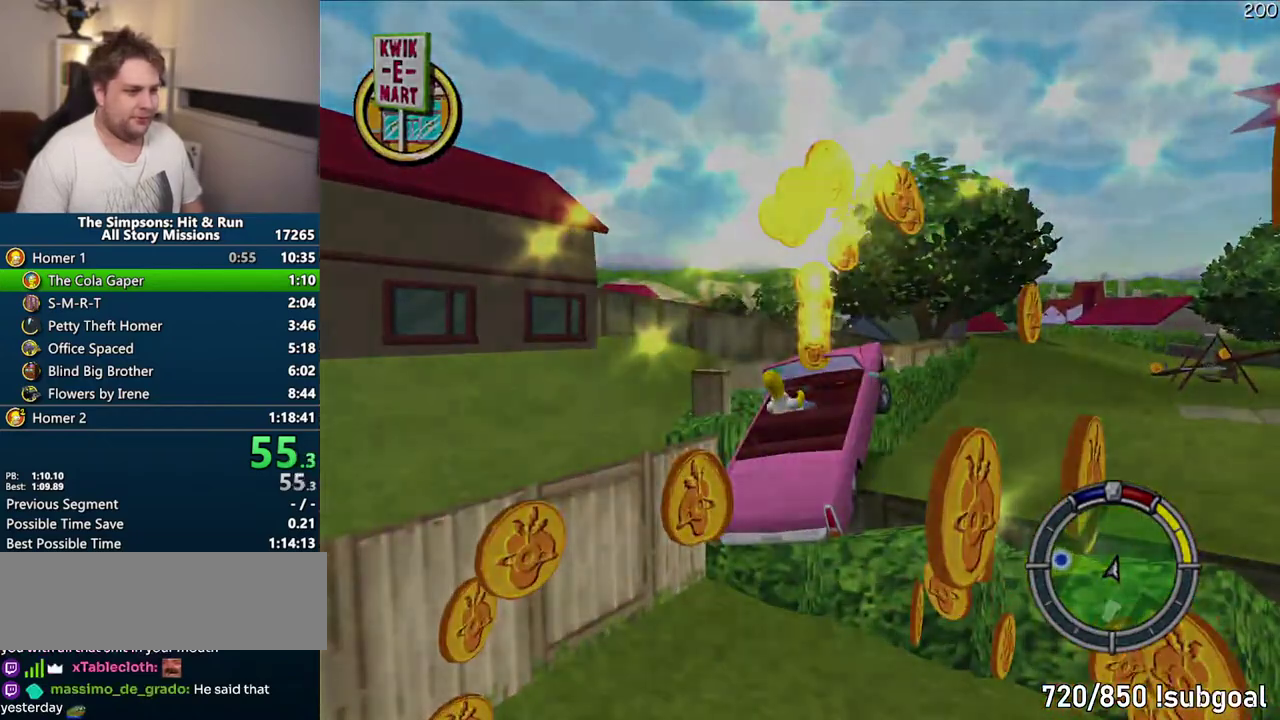
{"buttons": ["CIRCLE"], "right_stick": "center", "events": [[83, "CROSS", "up"], [167, "CIRCLE", "down"]]}
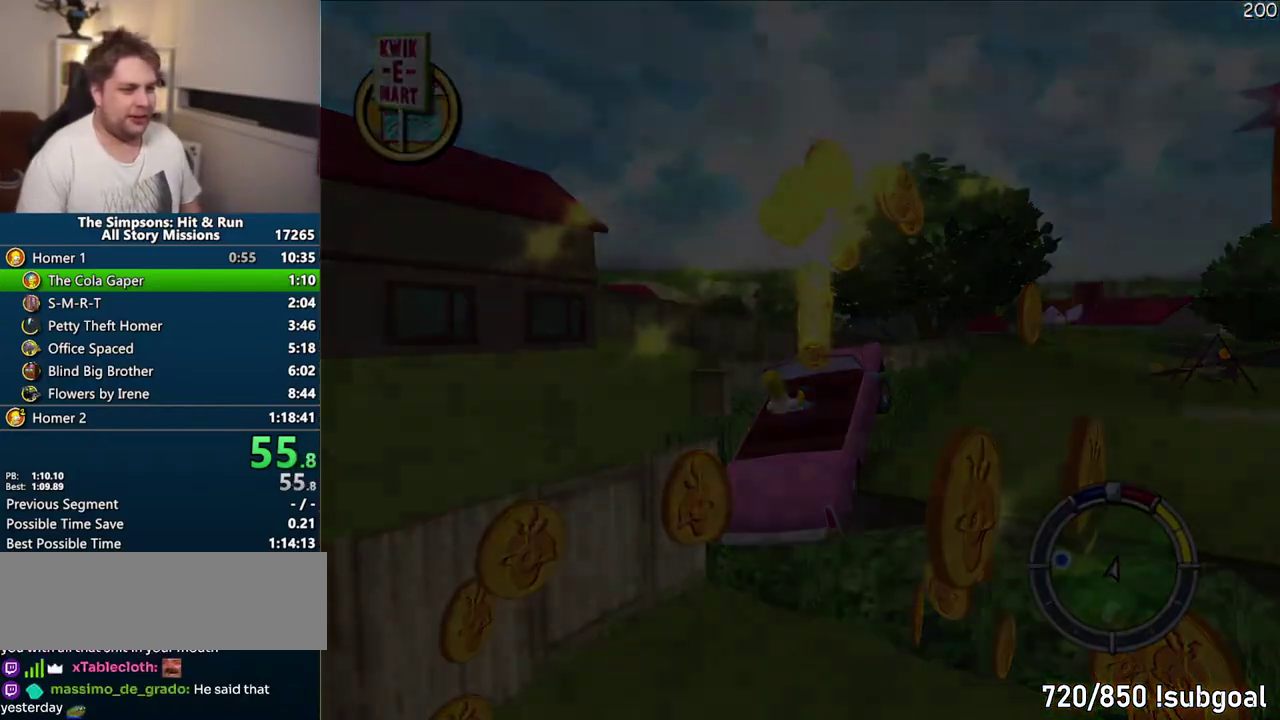
{"buttons": ["CIRCLE"], "right_stick": "down", "events": [[333, "right_stick", "down"]]}
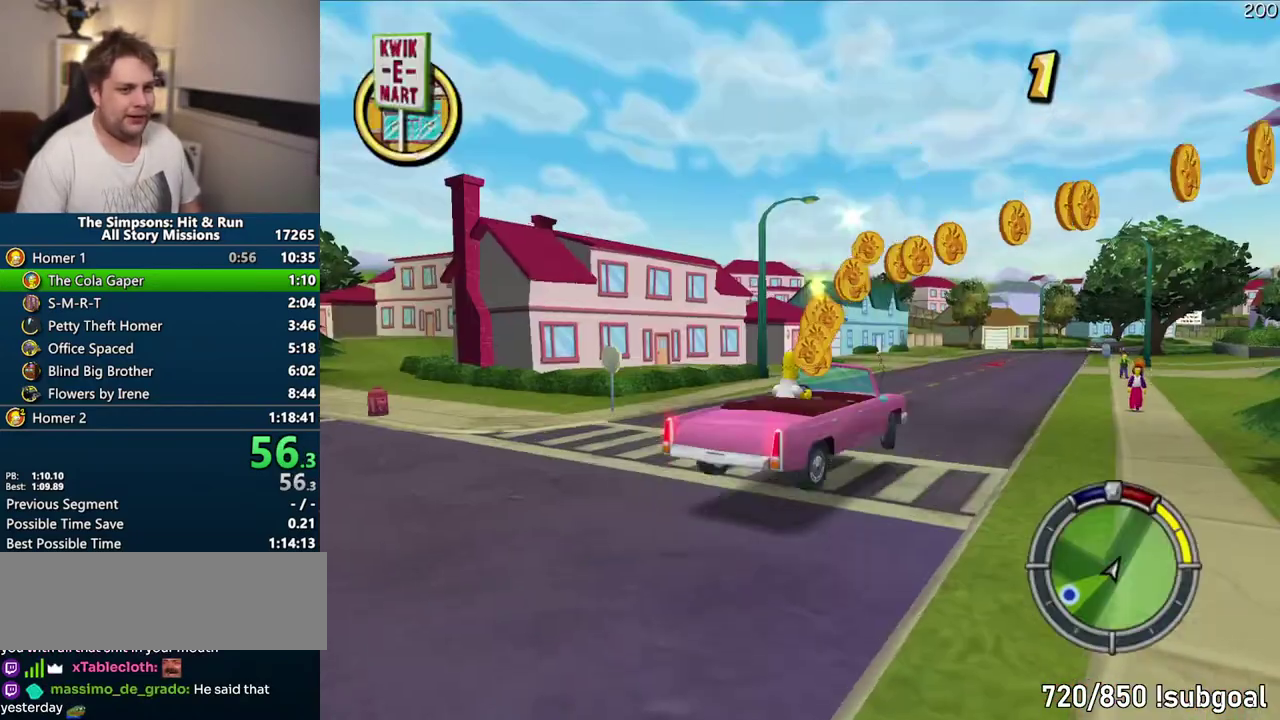
{"buttons": ["CIRCLE"], "right_stick": "down", "events": []}